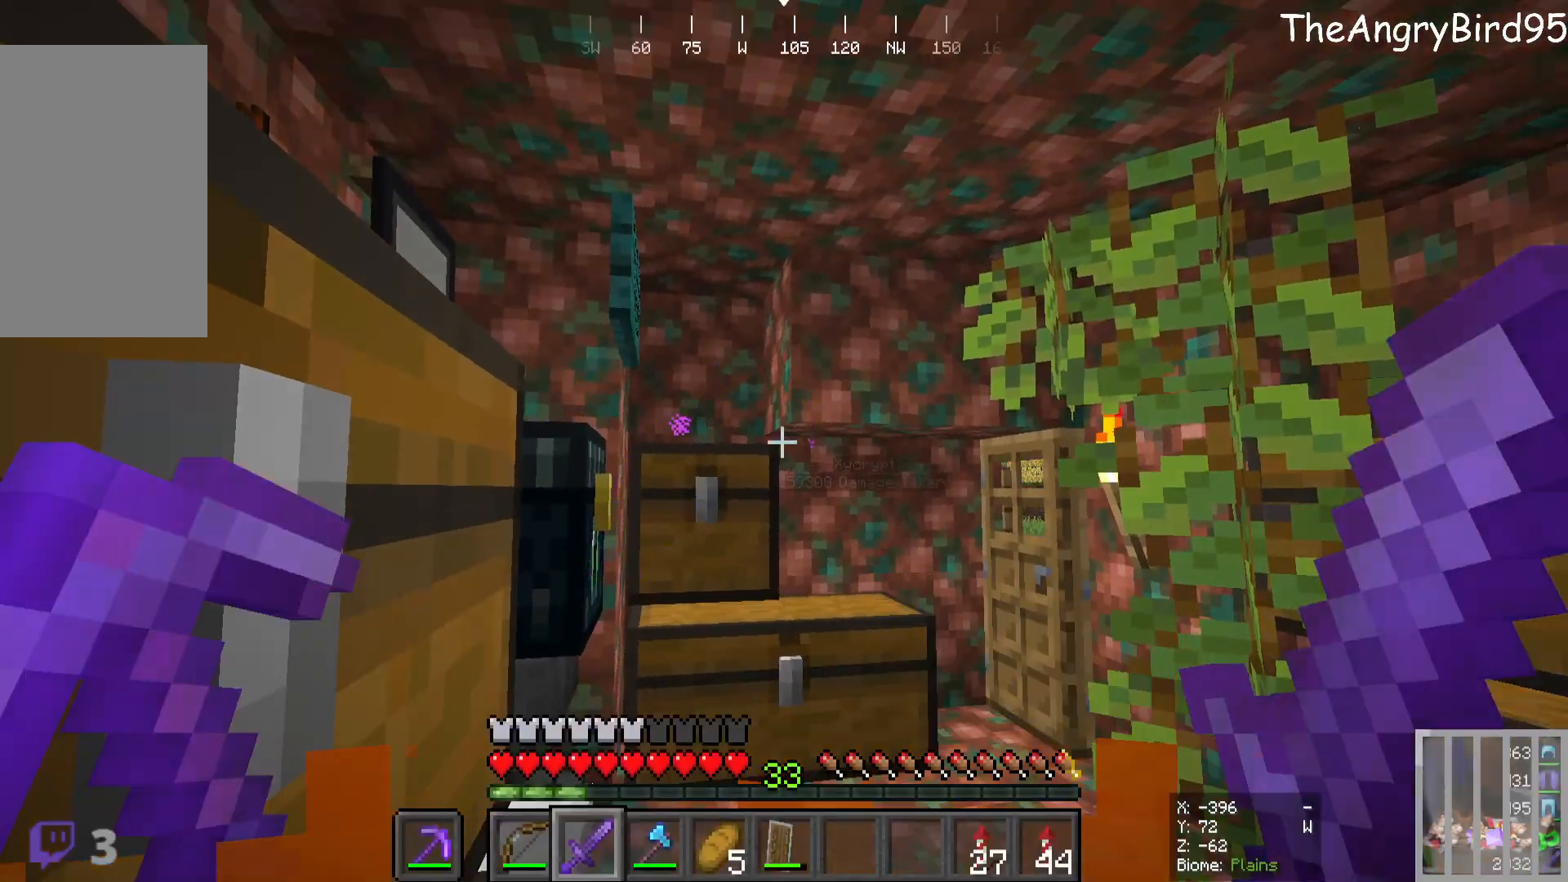
Gameplay with keyboard and mouse; each line is a JSON object with the keys and mouse buttons held at the frame after it. "events" lists presses ("down") and releases ("up") of "a", "d", "s", "w", "mouse_left" and "mouse_right" between this image and that frame as [ms after this image, input, new state], when the widget could be followed in between. "mouse_left", "mouse_right" = the "left", "right" buttons of the "mouse" list. No other keys are recorded. Fast repeated clicks can show as one long hold. Mouse movement is not recorded.
{"keys": [], "mouse": [], "events": []}
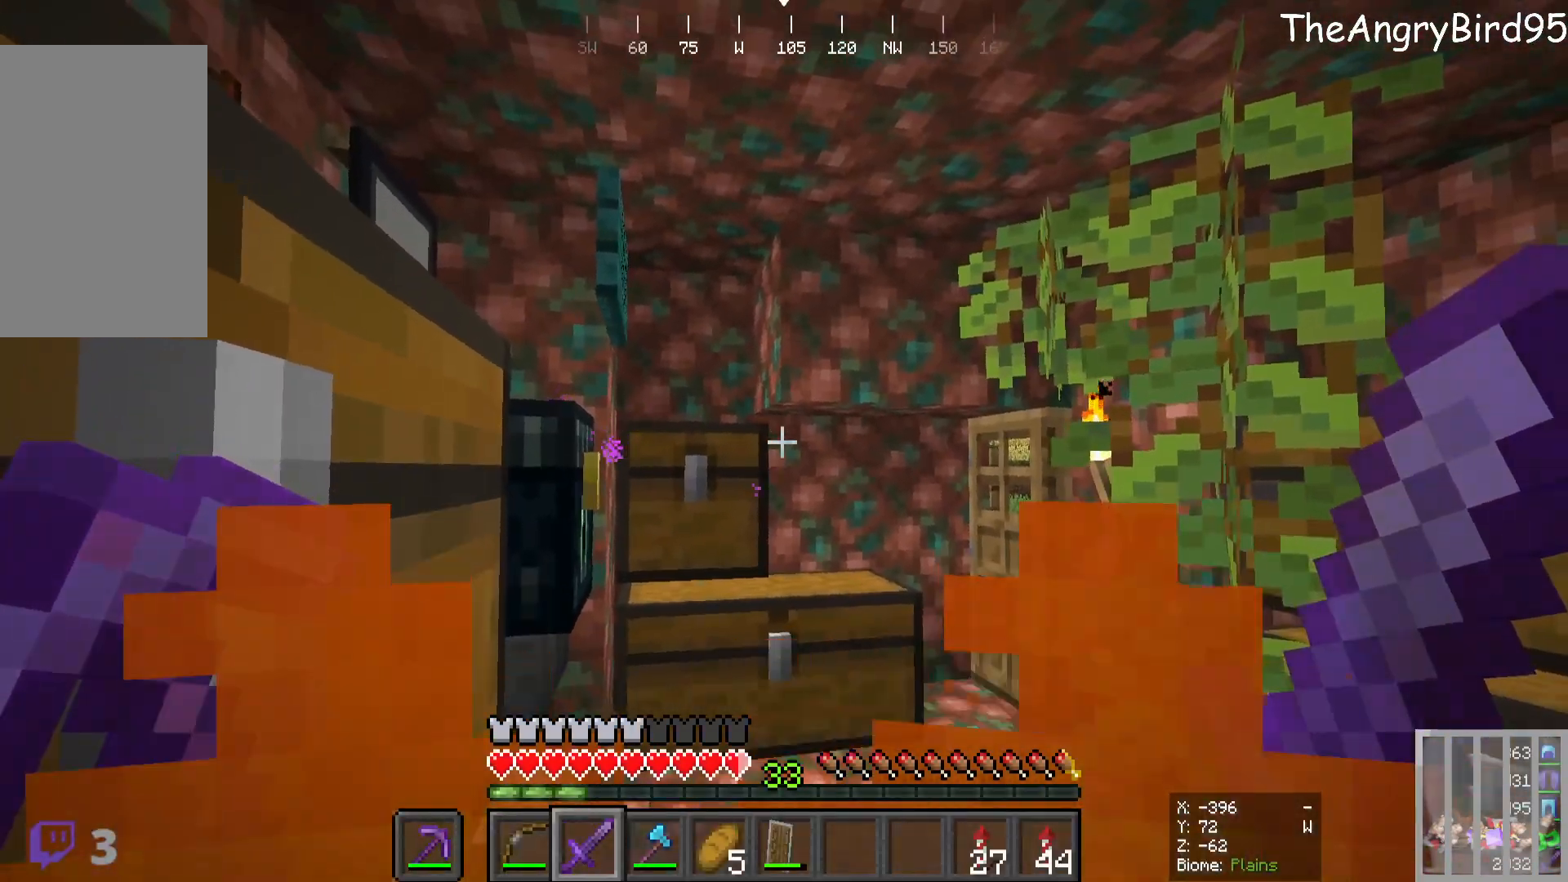
{"keys": [], "mouse": [], "events": [[133, "w", "down"], [366, "w", "up"]]}
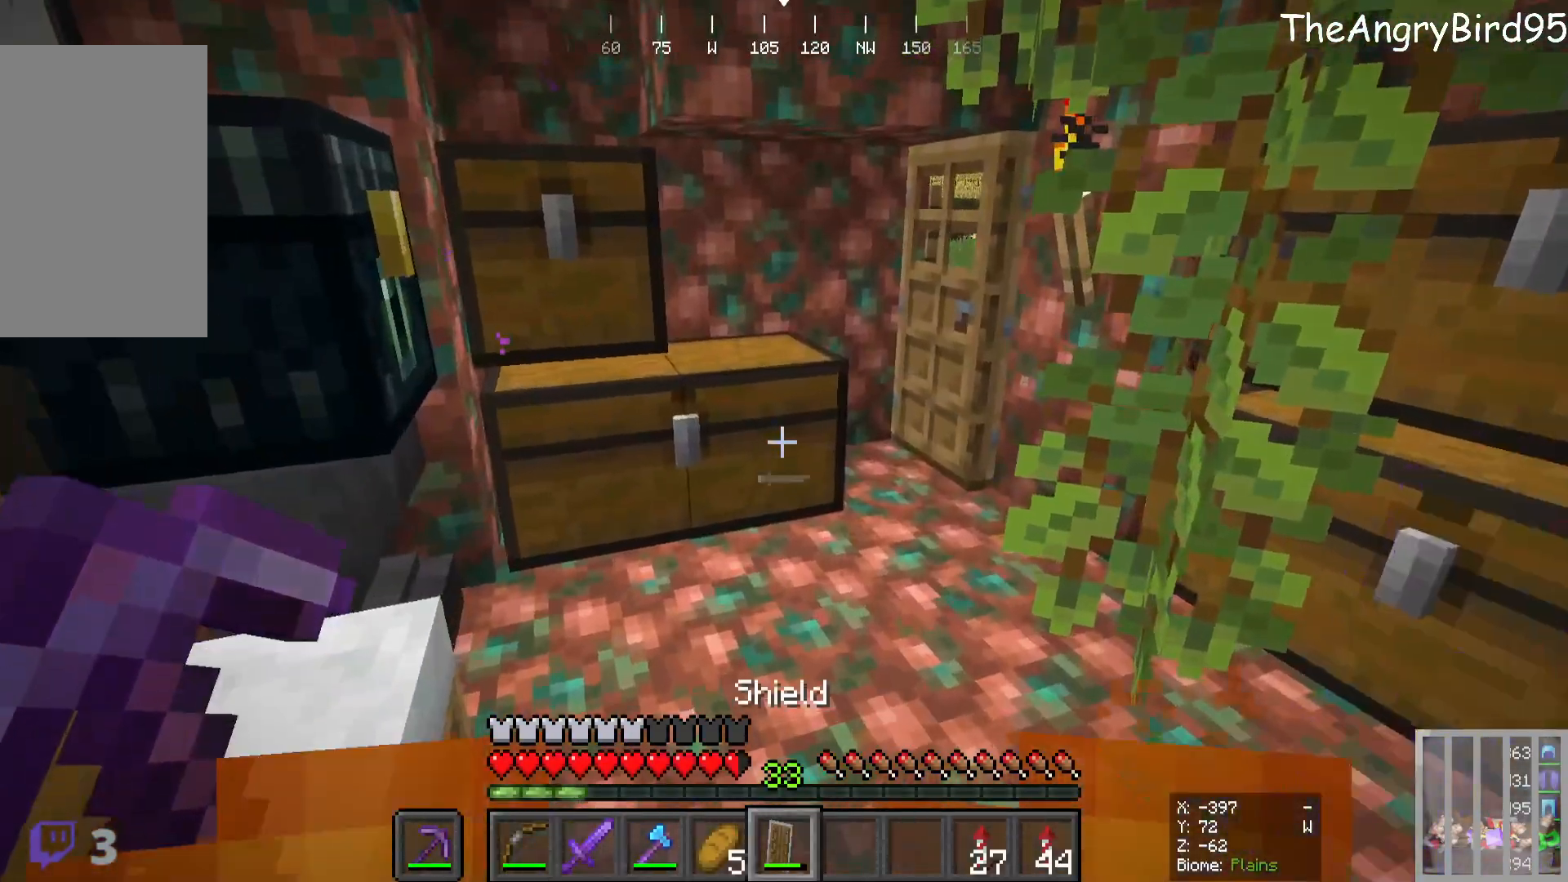
{"keys": [], "mouse": [], "events": []}
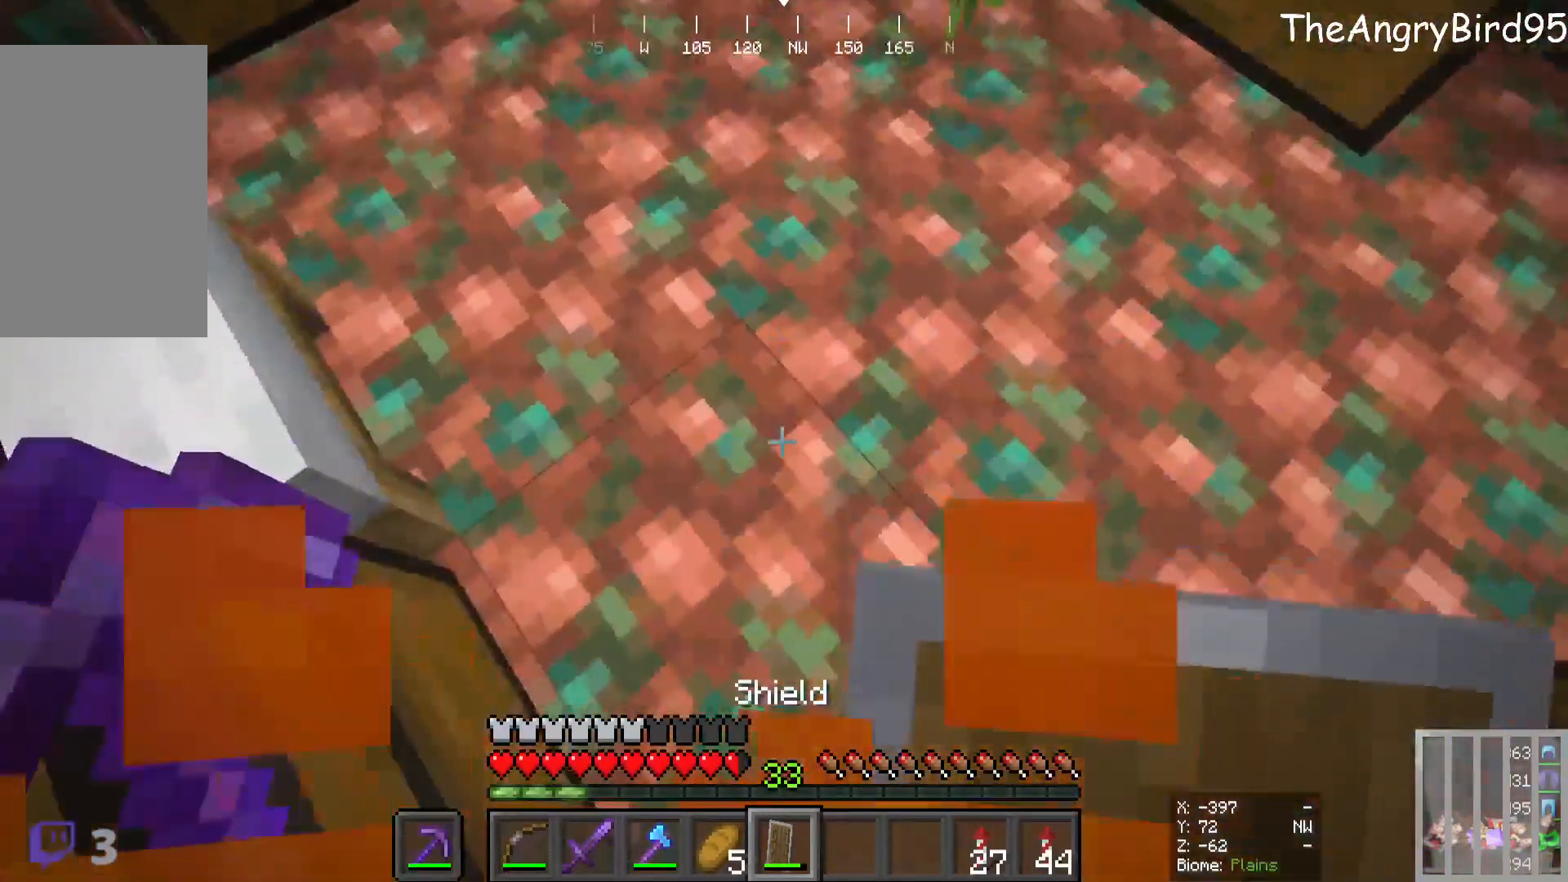
{"keys": [], "mouse": [], "events": []}
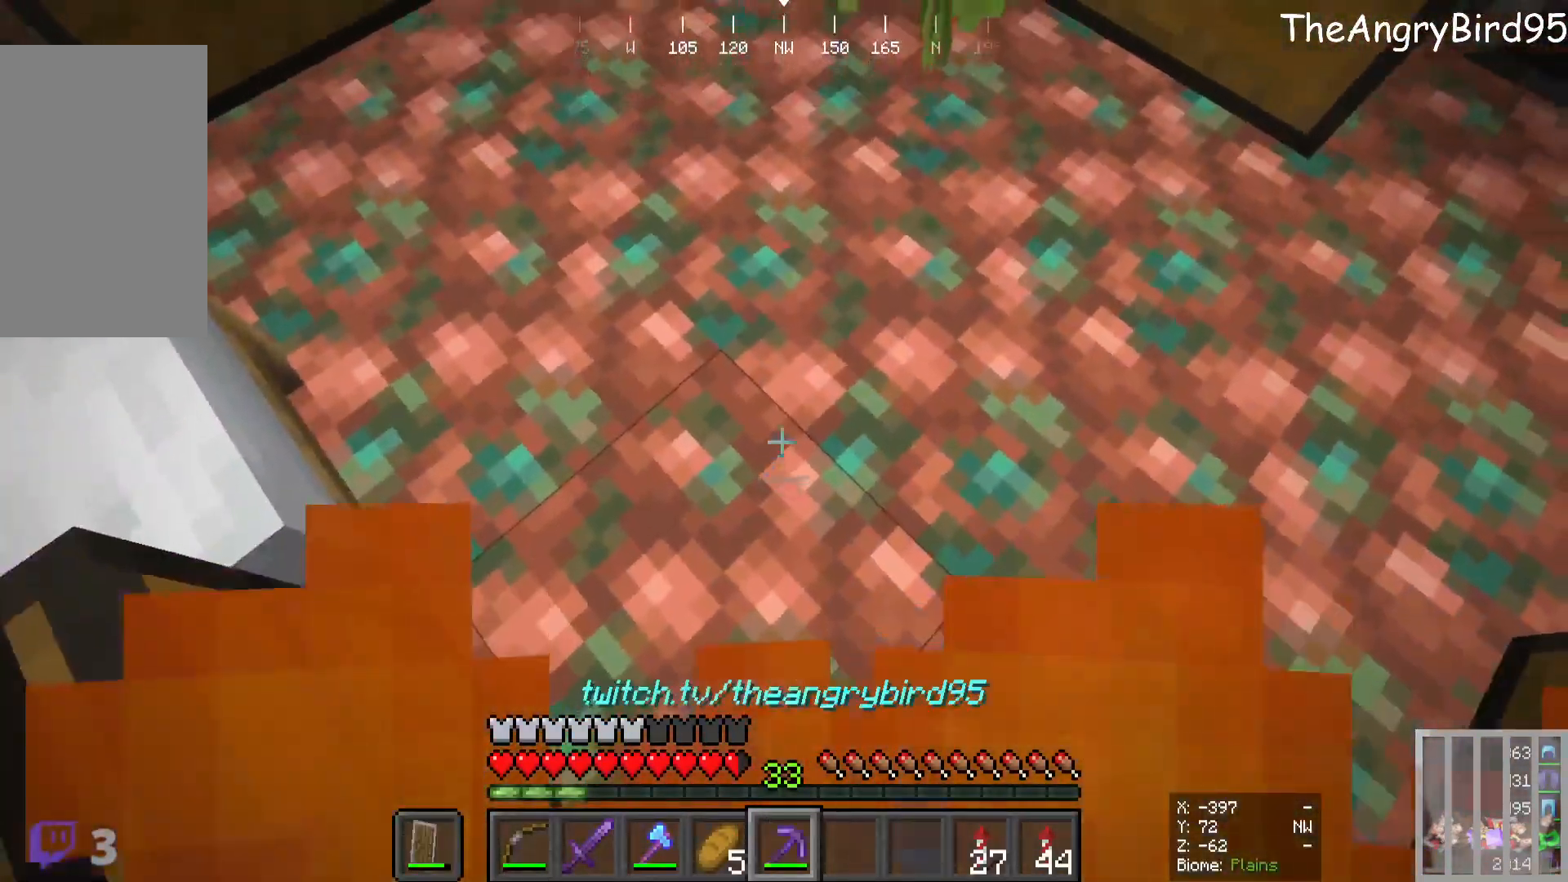
{"keys": ["w"], "mouse": [], "events": [[500, "w", "down"]]}
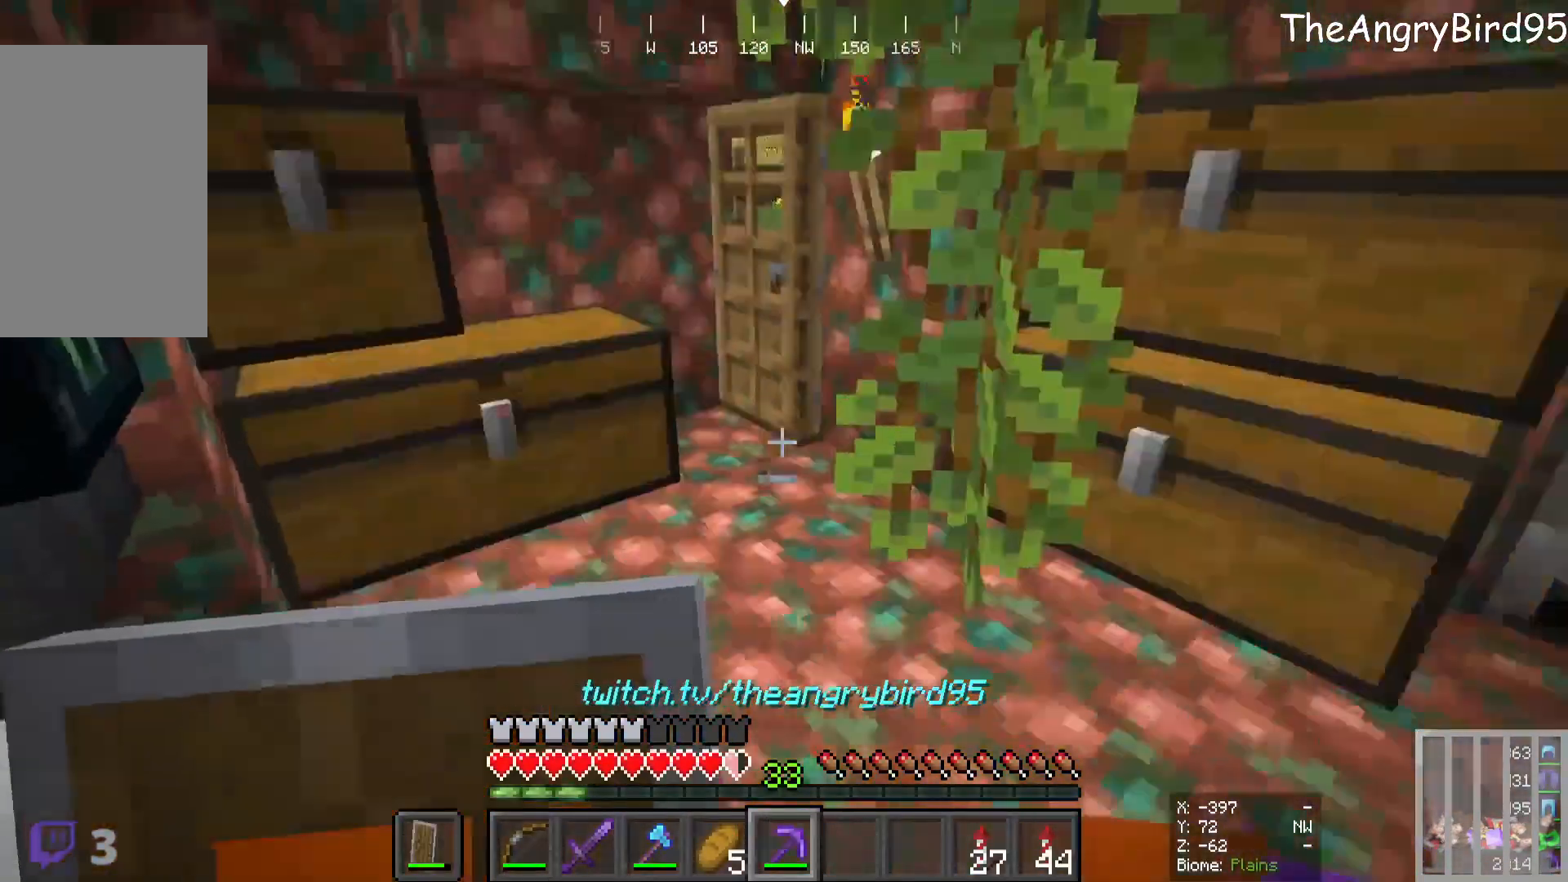
{"keys": [], "mouse": [], "events": [[116, "w", "up"]]}
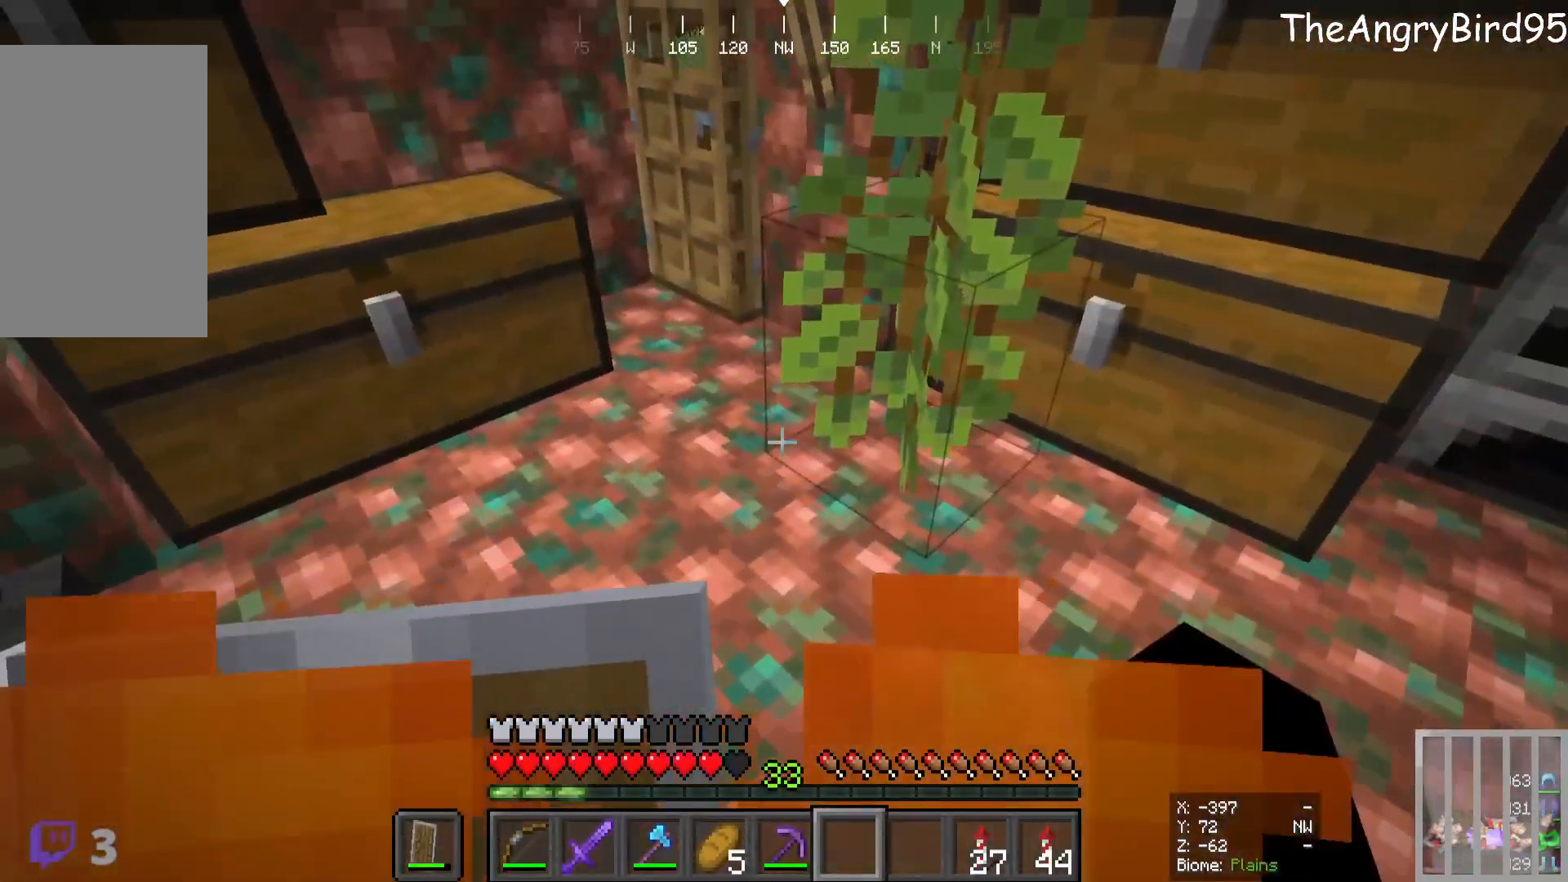
{"keys": [], "mouse": [], "events": []}
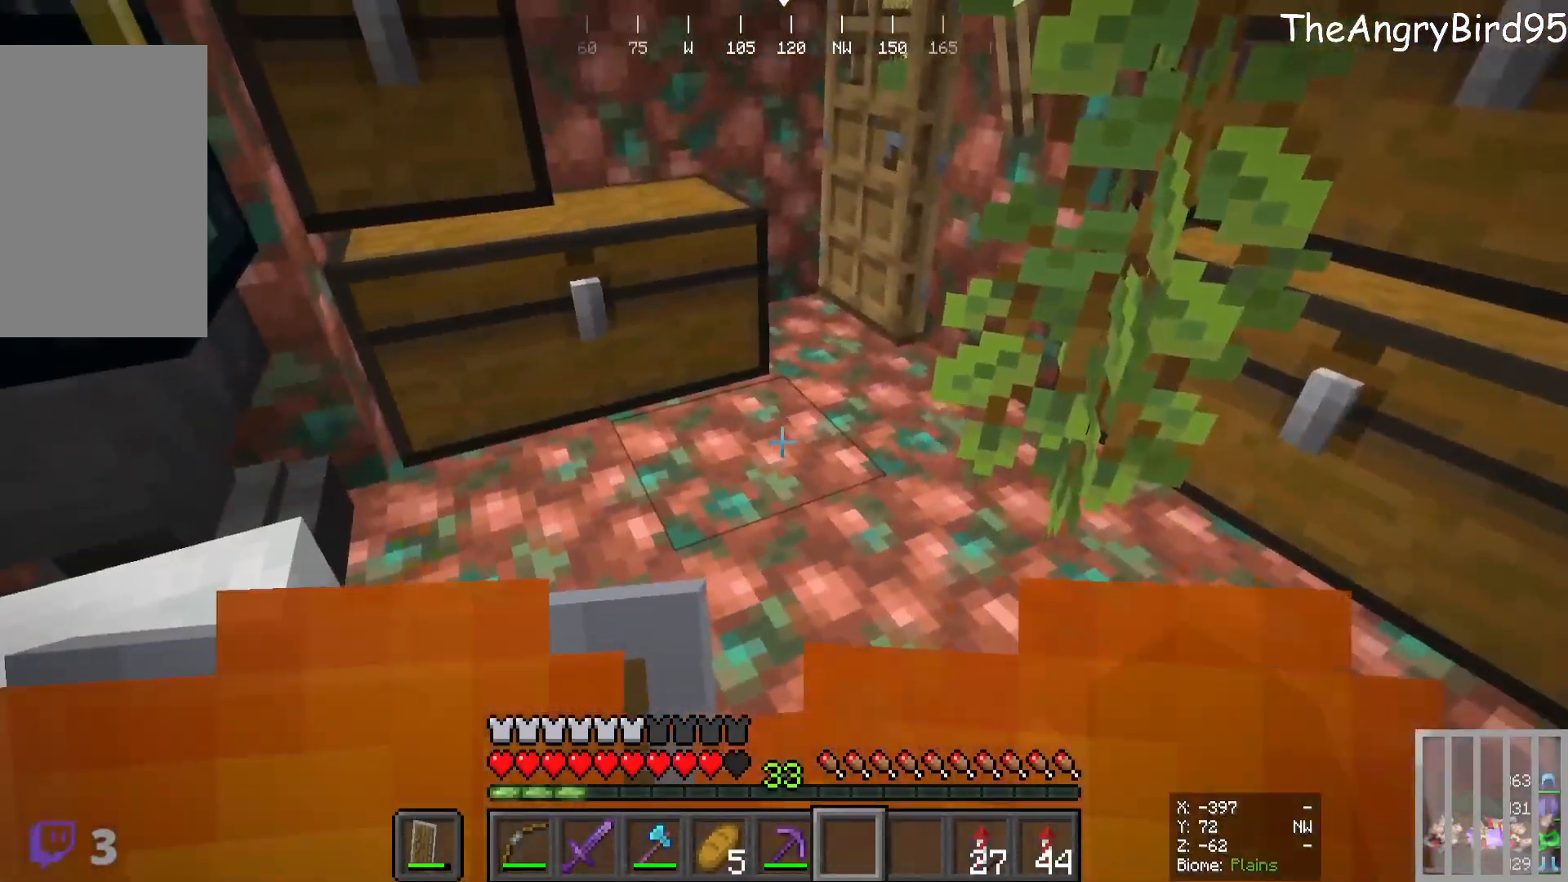
{"keys": [], "mouse": [], "events": []}
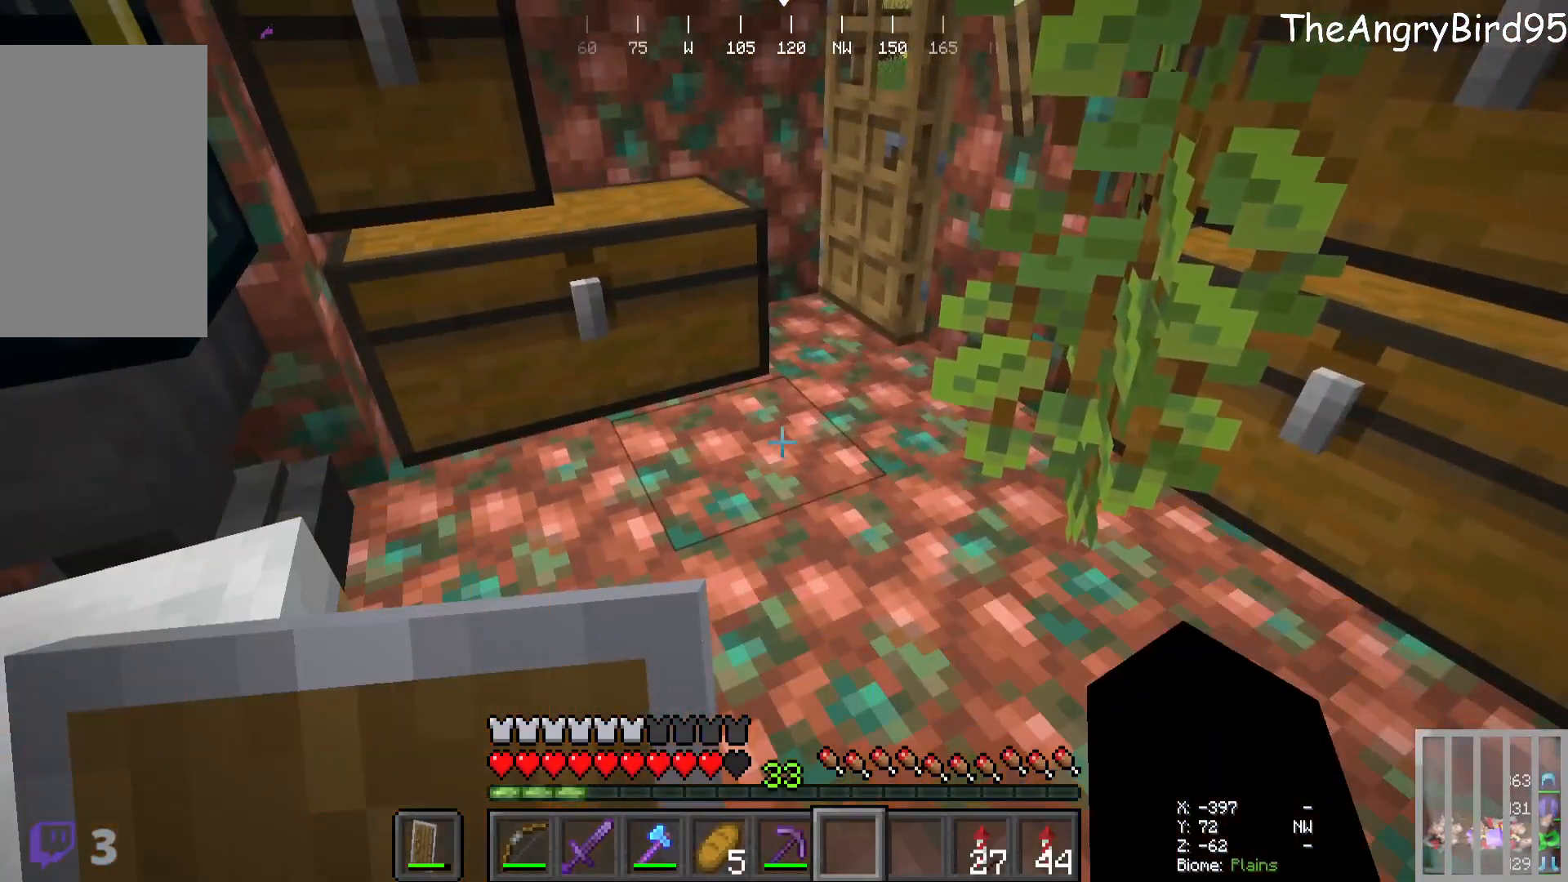
{"keys": [], "mouse": [], "events": []}
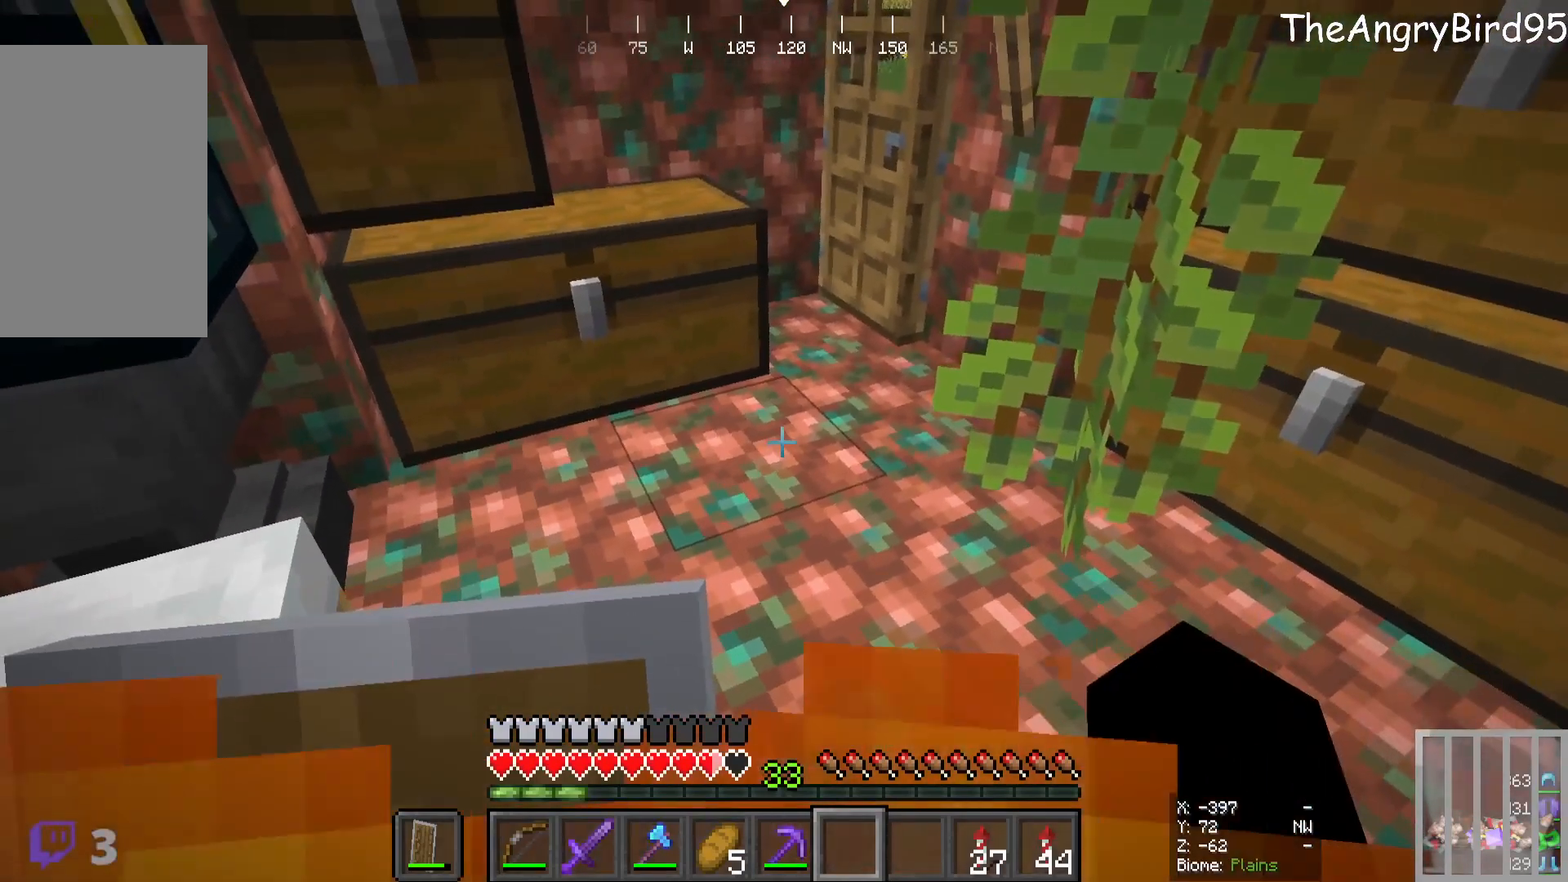
{"keys": [], "mouse": [], "events": []}
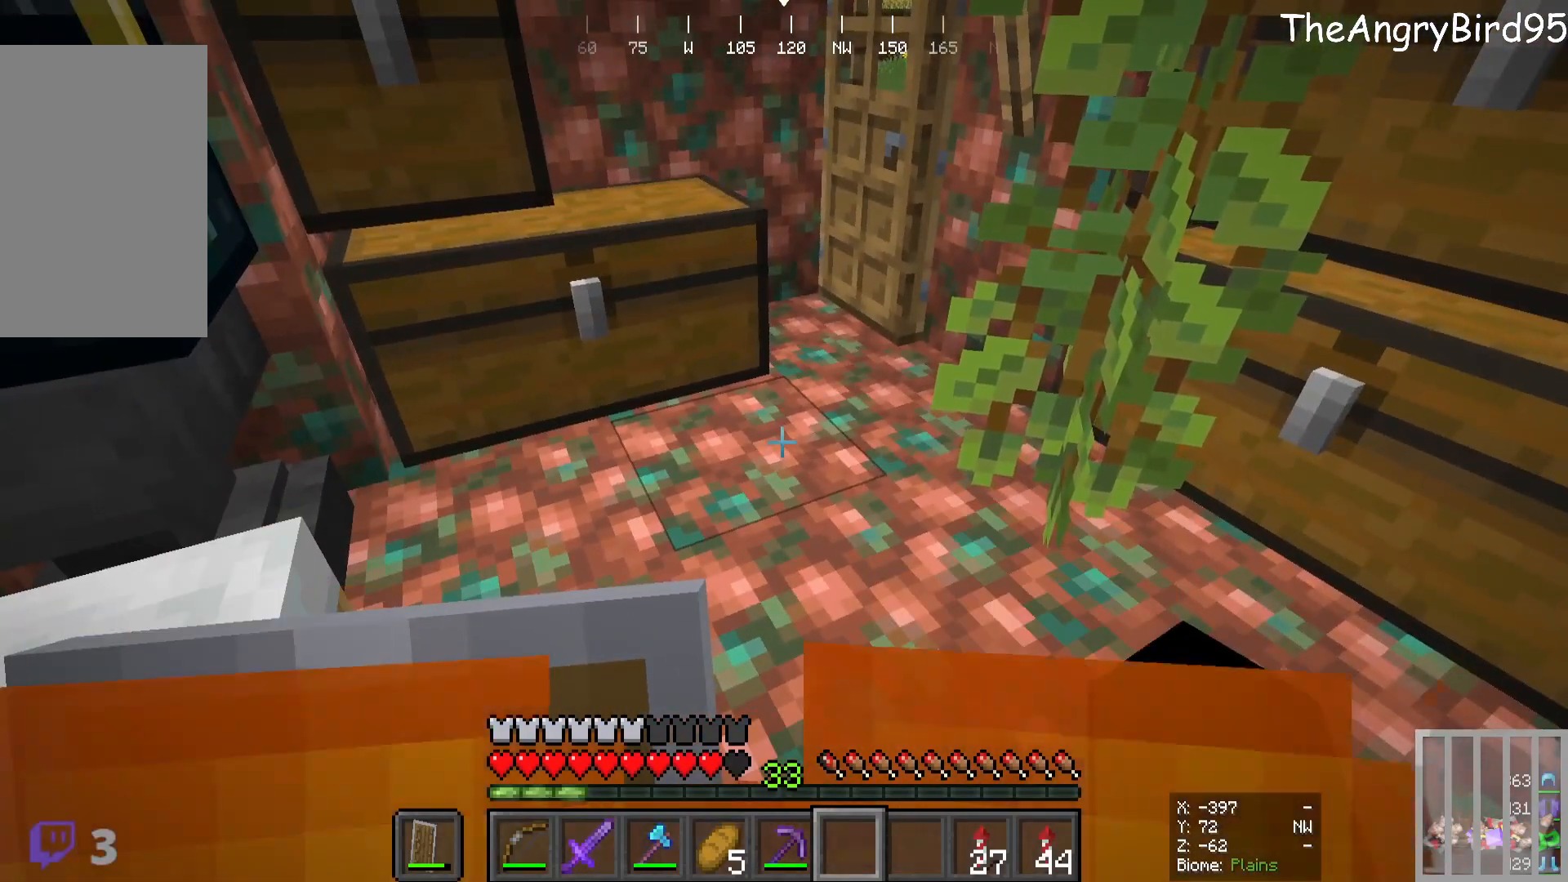
{"keys": [], "mouse": [], "events": []}
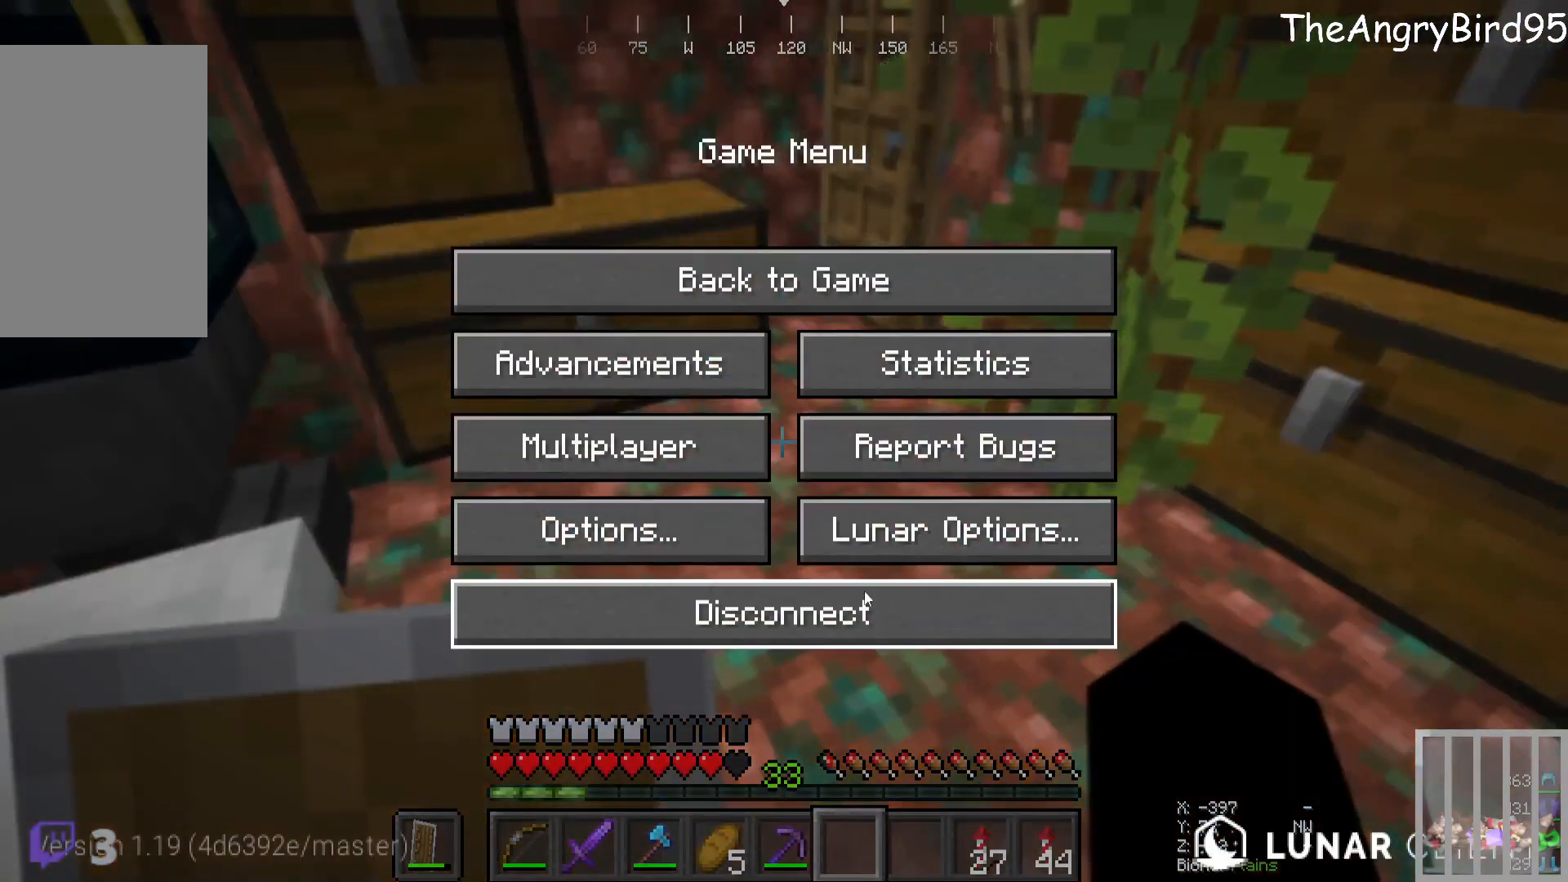
{"keys": [], "mouse": [], "events": []}
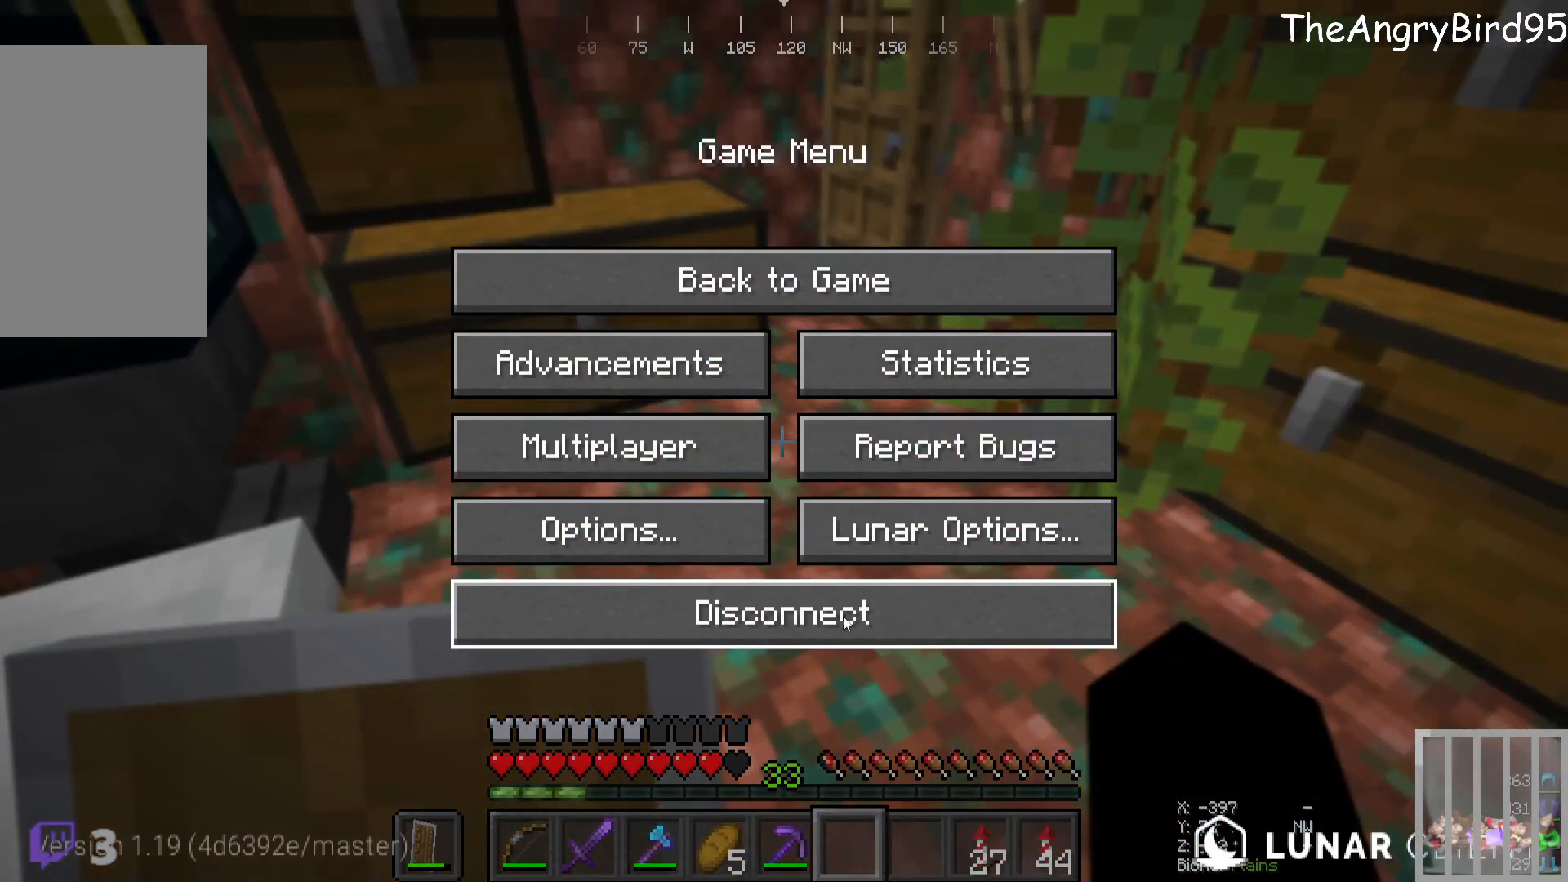
{"keys": [], "mouse": [], "events": []}